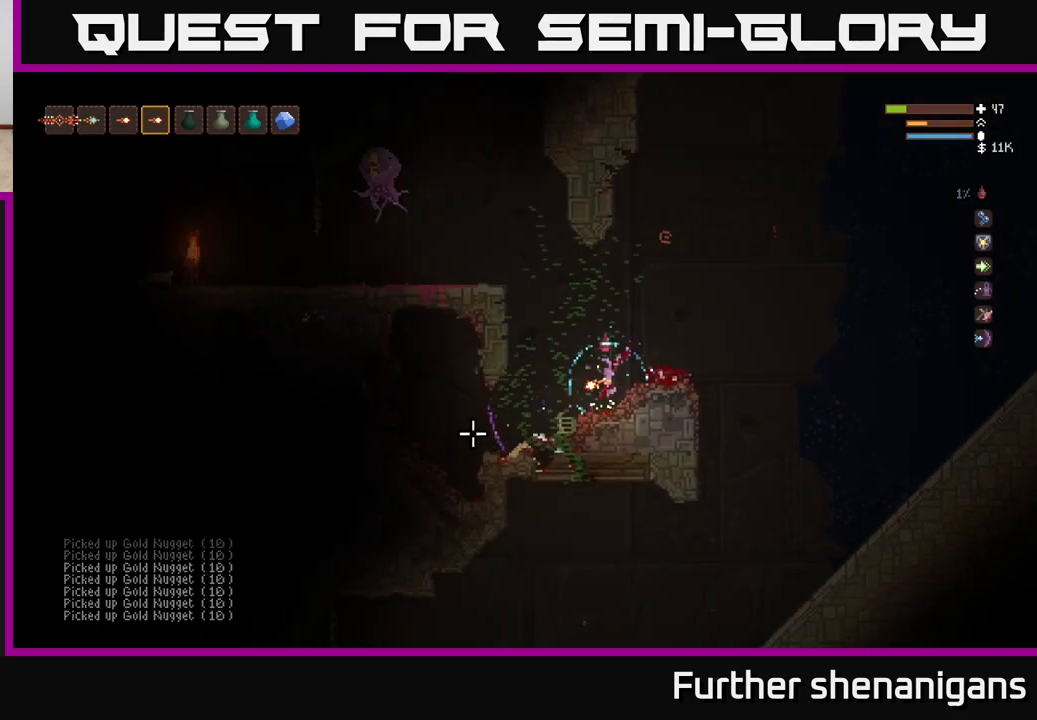
Gameplay with a controller (Xbox layout); each line is a JSON object with the inputs held at the frame after it. "events" lists button and stick changes between this image and that frame as [ms after this image, input, new state], when the widget could be followed in between.
{"buttons": ["L2"], "left_stick": "right", "right_stick": "left", "events": [[50, "L2", "down"], [183, "left_stick", "right"], [383, "L2", "up"], [500, "L2", "down"]]}
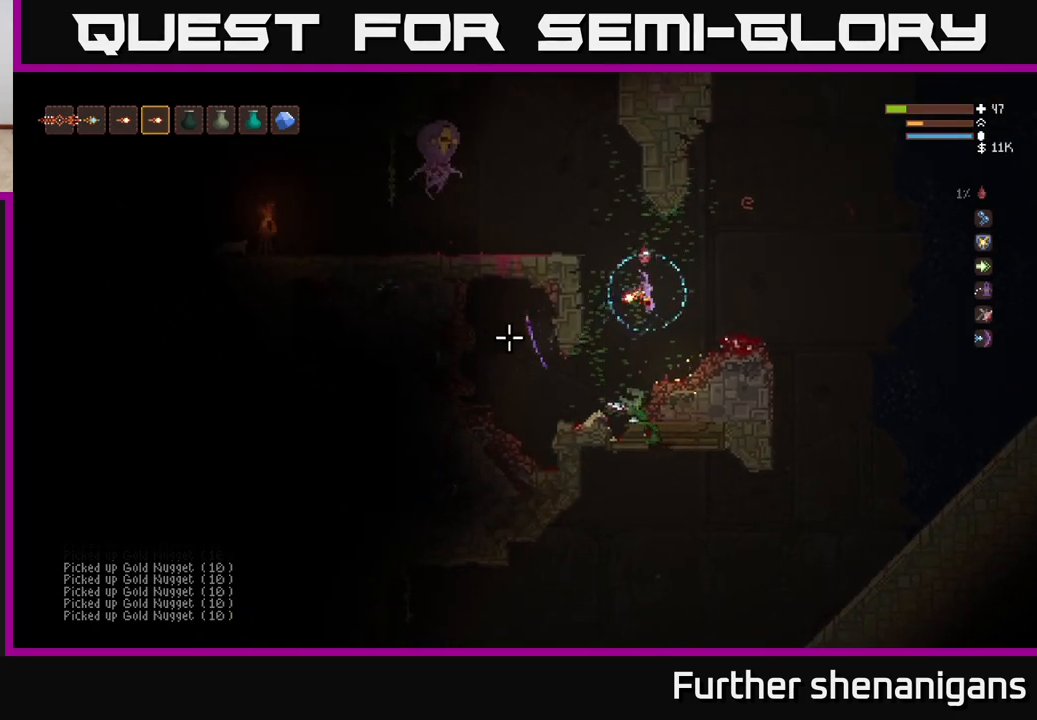
{"buttons": [], "left_stick": "right", "right_stick": "left", "events": [[133, "L2", "up"], [200, "R2", "down"], [367, "R2", "up"]]}
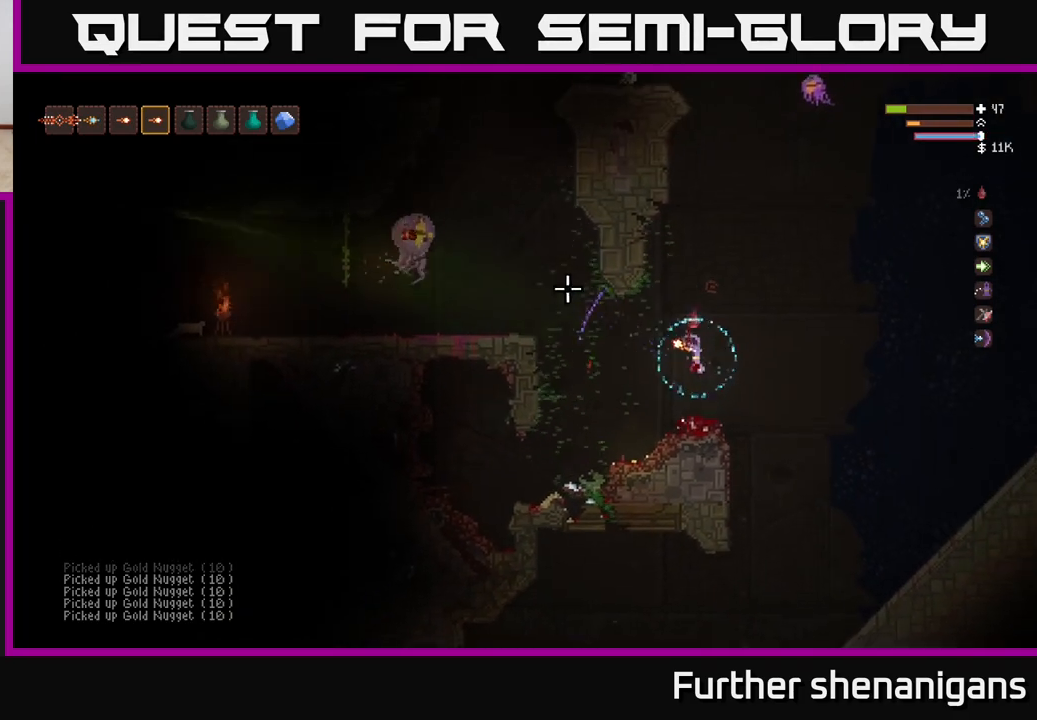
{"buttons": [], "left_stick": "left", "right_stick": "down-left", "events": [[417, "right_stick", "down-left"], [500, "left_stick", "left"]]}
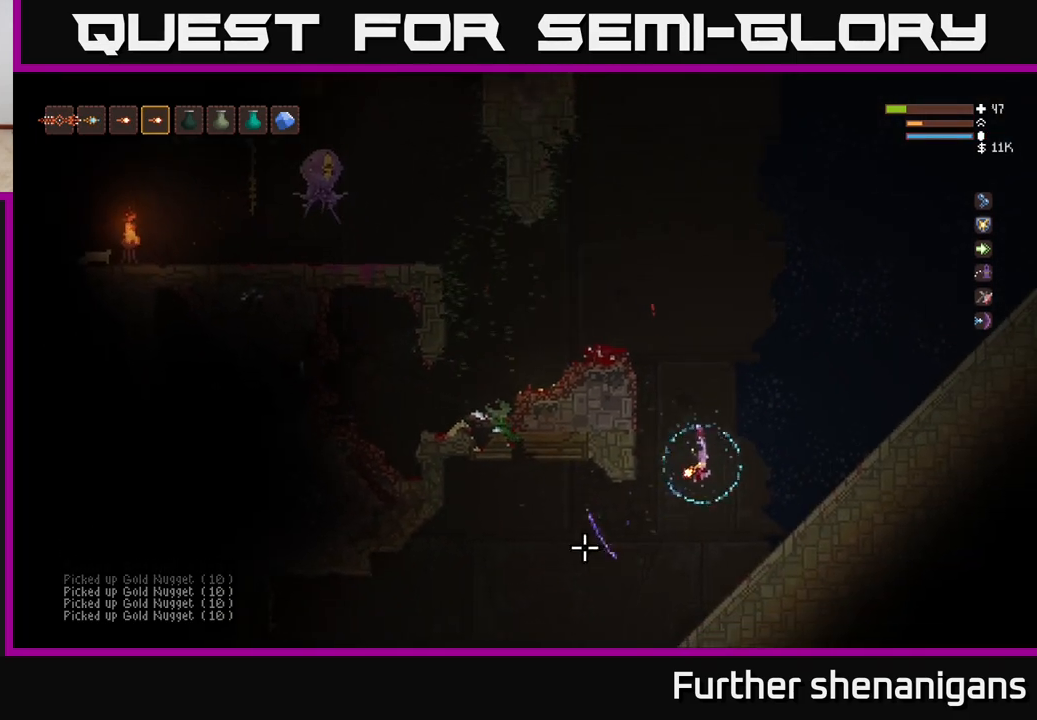
{"buttons": [], "left_stick": "center", "right_stick": "down-left", "events": [[350, "left_stick", "center"]]}
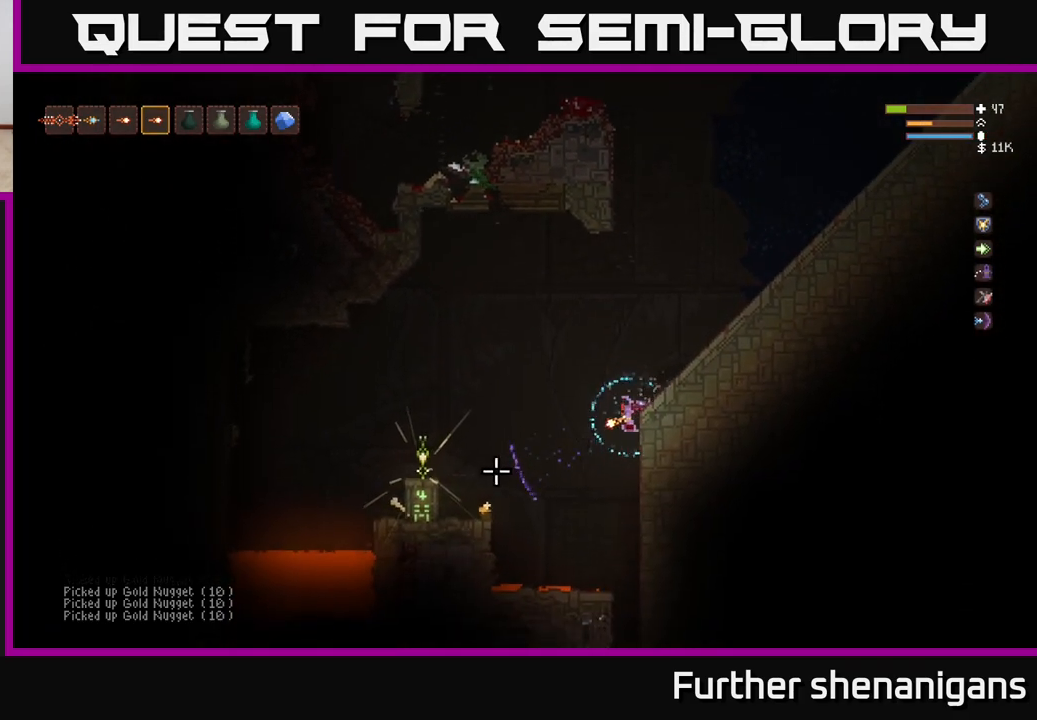
{"buttons": [], "left_stick": "left", "right_stick": "up-left", "events": [[17, "left_stick", "left"], [50, "L2", "down"], [67, "right_stick", "left"], [167, "L2", "up"], [467, "right_stick", "up-left"]]}
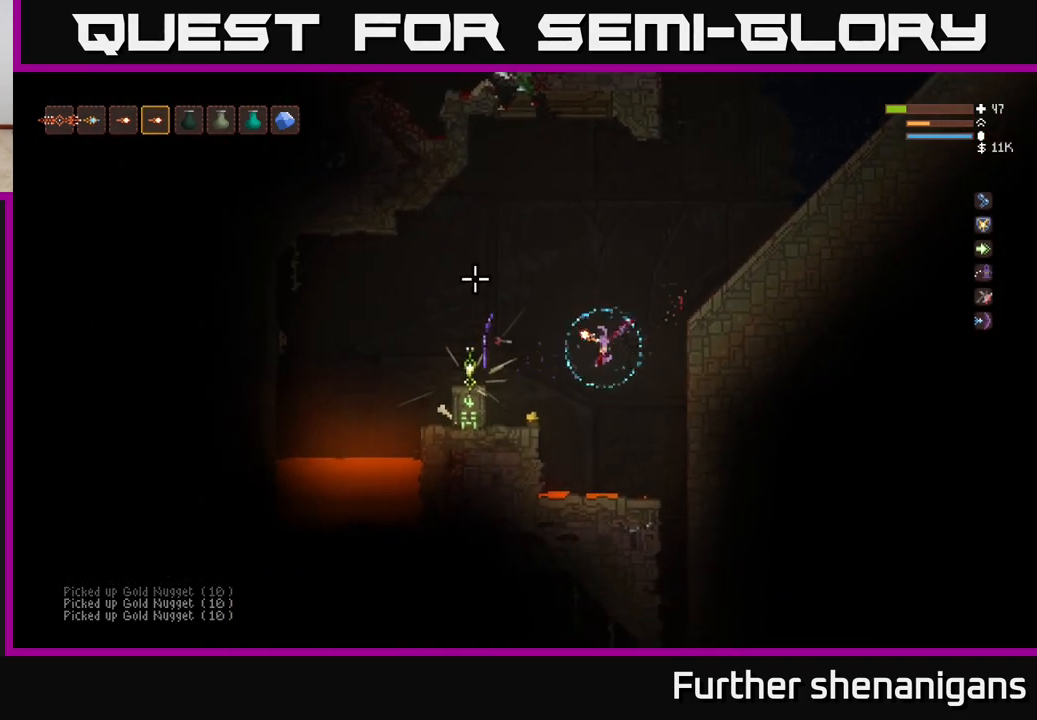
{"buttons": [], "left_stick": "center", "right_stick": "left", "events": [[33, "right_stick", "up"], [200, "L2", "down"], [350, "L2", "up"], [483, "left_stick", "center"], [500, "right_stick", "left"]]}
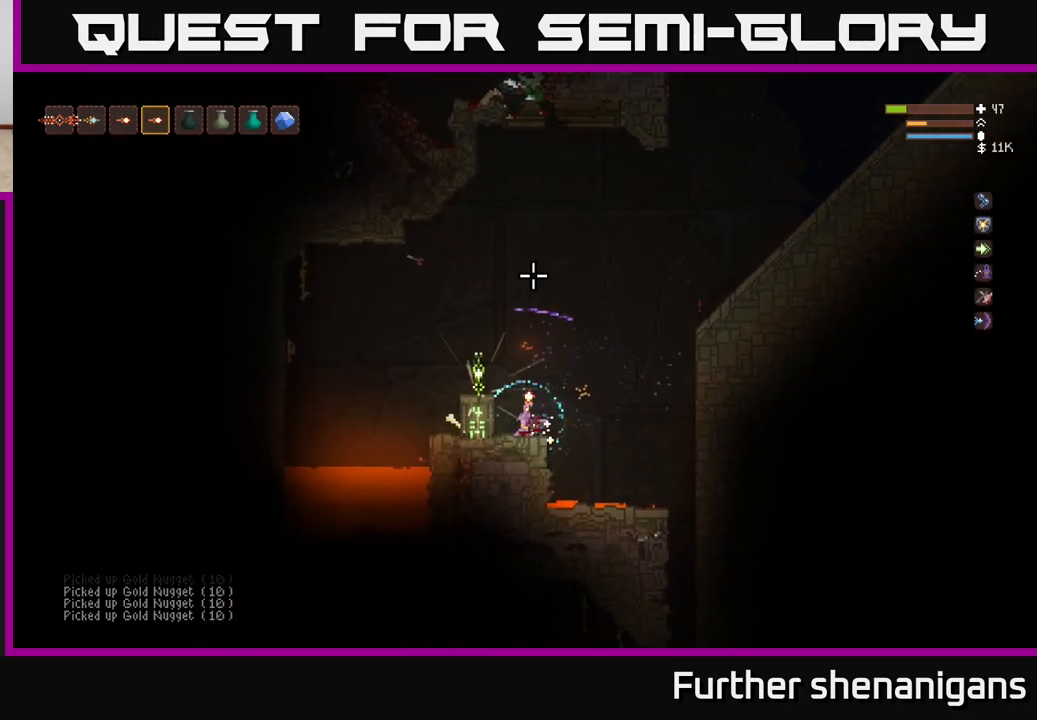
{"buttons": ["L2"], "left_stick": "right", "right_stick": "left", "events": [[317, "L2", "down"], [333, "left_stick", "right"]]}
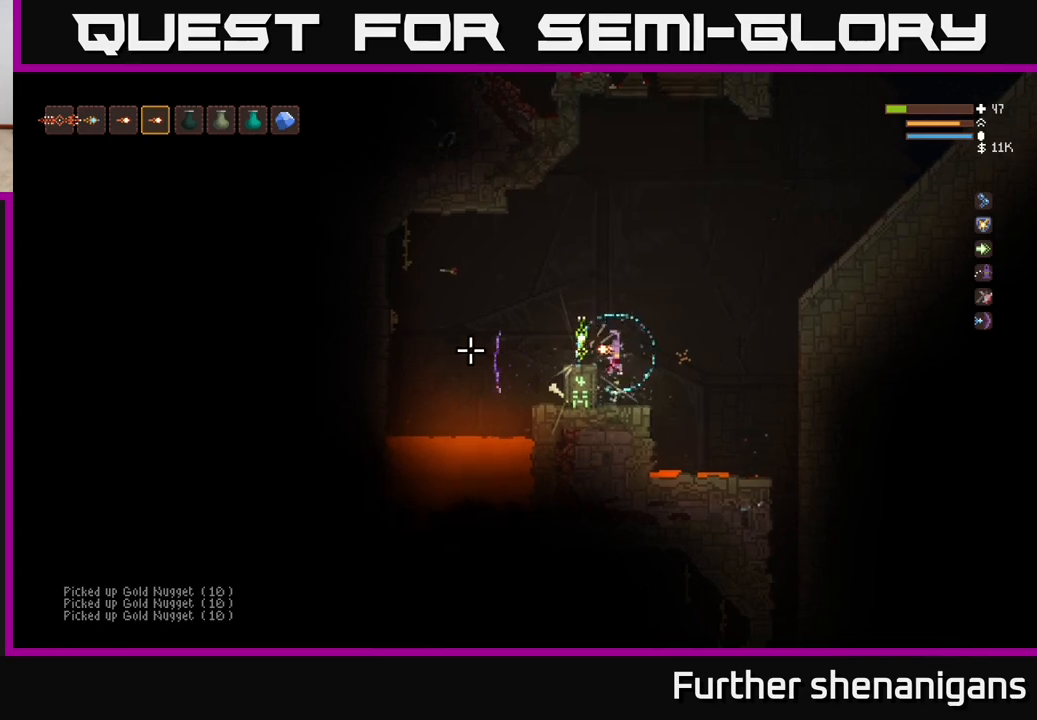
{"buttons": [], "left_stick": "right", "right_stick": "left", "events": [[50, "L2", "up"], [50, "left_stick", "center"], [83, "R2", "down"], [167, "R2", "up"], [283, "L2", "down"], [300, "R2", "down"], [300, "left_stick", "right"], [383, "R2", "up"], [483, "L2", "up"]]}
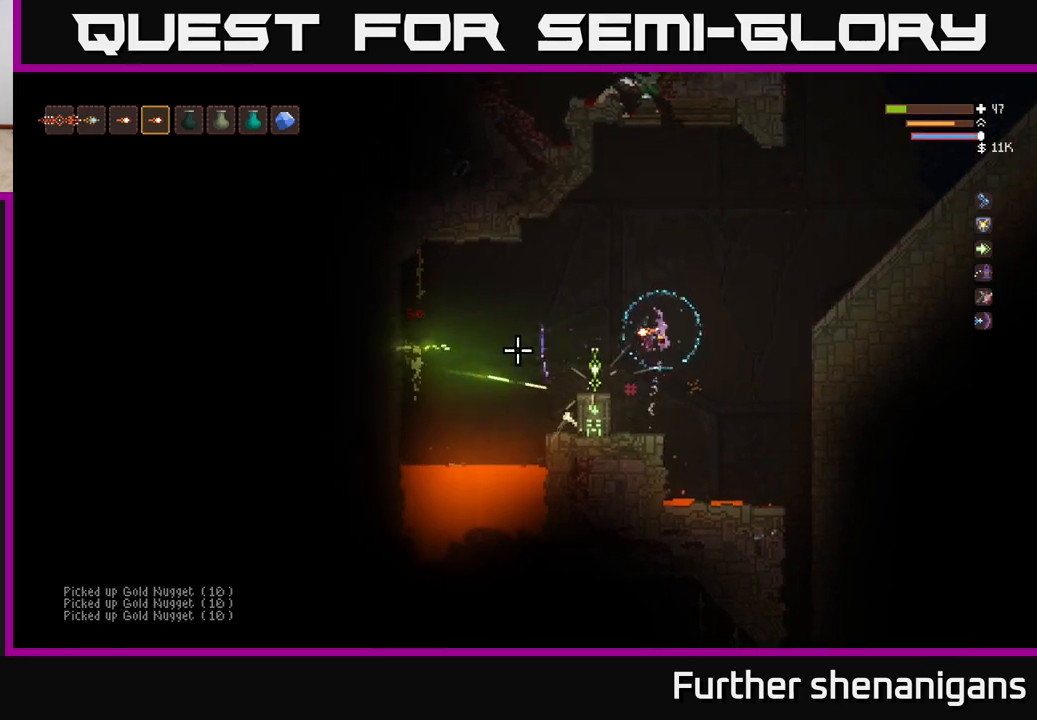
{"buttons": [], "left_stick": "right", "right_stick": "left", "events": [[50, "L2", "down"], [233, "R2", "down"], [267, "L2", "up"], [333, "R2", "up"]]}
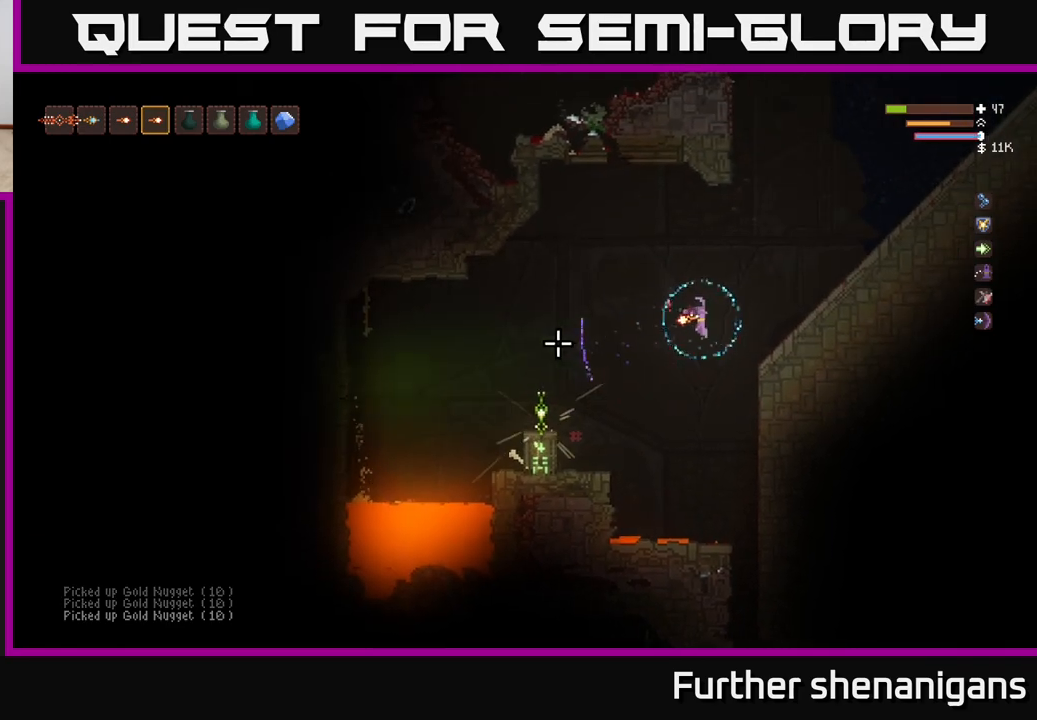
{"buttons": [], "left_stick": "right", "right_stick": "up-left", "events": [[150, "right_stick", "up-left"], [183, "L2", "down"], [350, "L2", "up"]]}
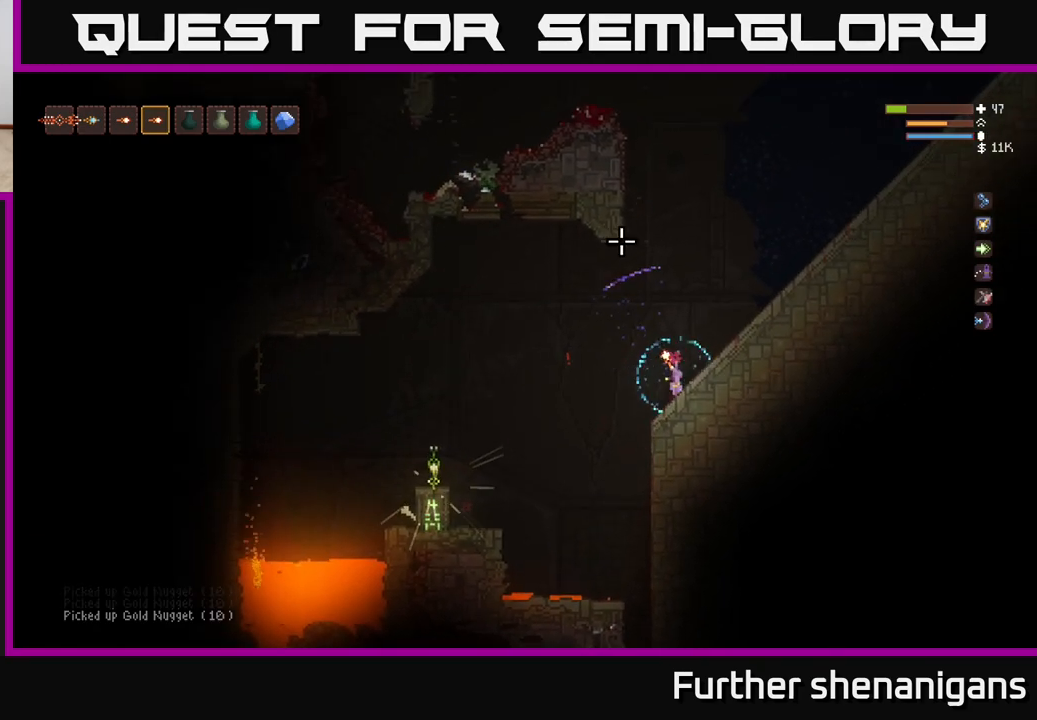
{"buttons": [], "left_stick": "center", "right_stick": "up-left", "events": [[283, "left_stick", "center"]]}
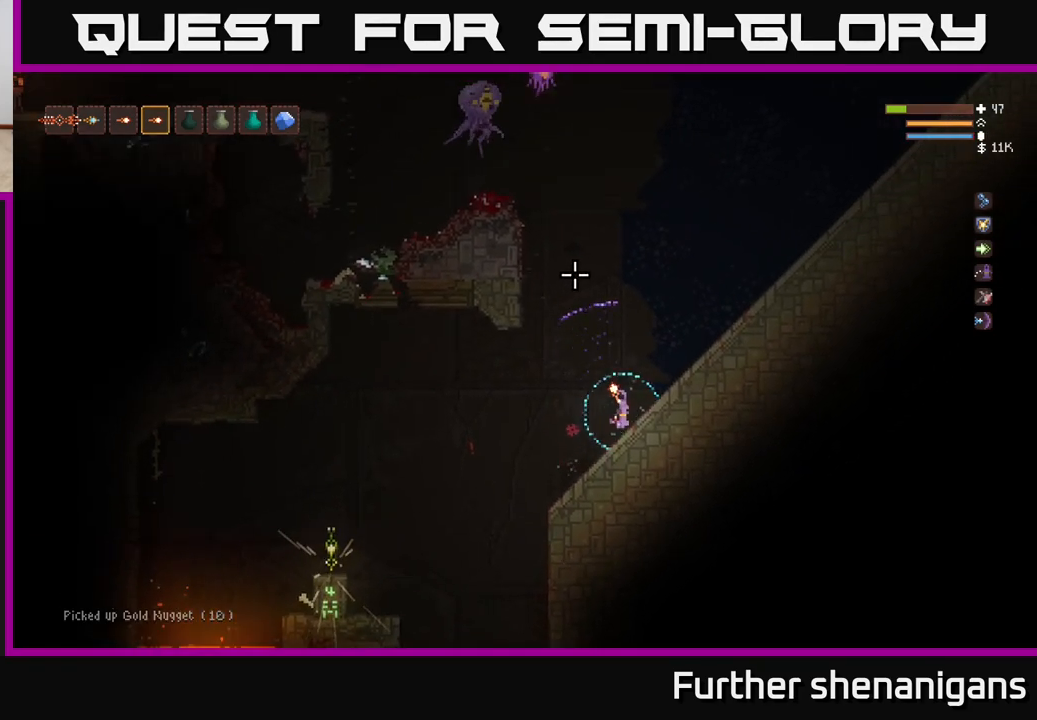
{"buttons": ["R2"], "left_stick": "right", "right_stick": "up-left", "events": [[17, "left_stick", "right"], [100, "R2", "down"], [217, "R2", "up"], [300, "R2", "down"], [433, "R2", "up"], [500, "R2", "down"]]}
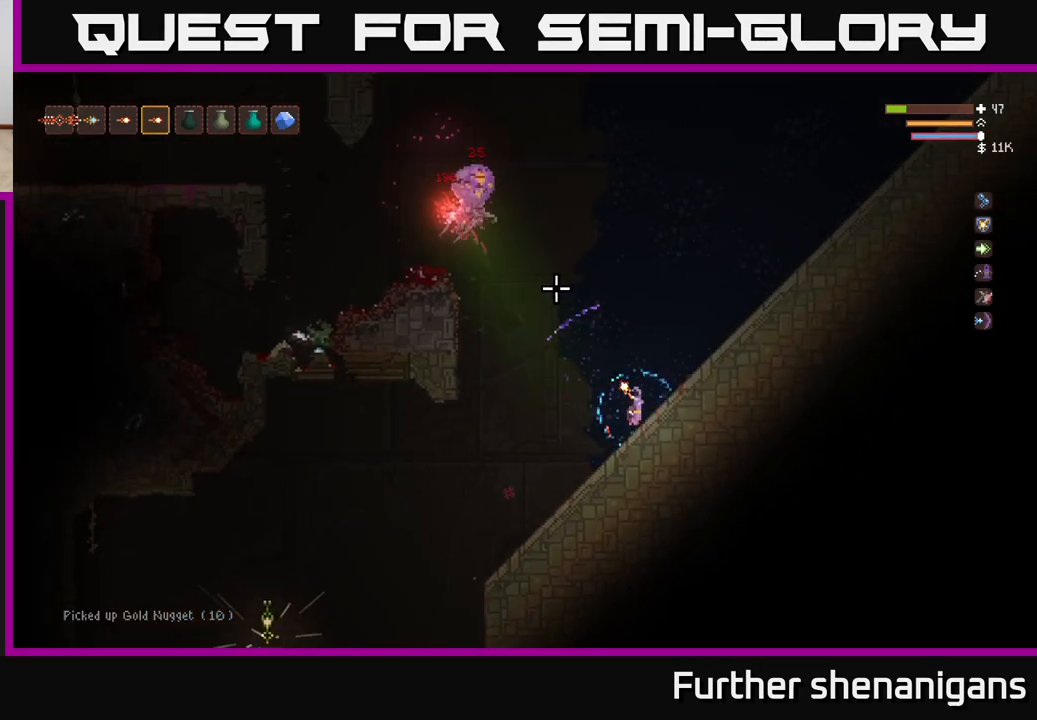
{"buttons": [], "left_stick": "right", "right_stick": "left", "events": [[33, "L2", "down"], [67, "R2", "up"], [167, "R2", "down"], [200, "L2", "up"], [233, "R2", "up"], [333, "R2", "down"], [400, "R2", "up"], [500, "right_stick", "left"]]}
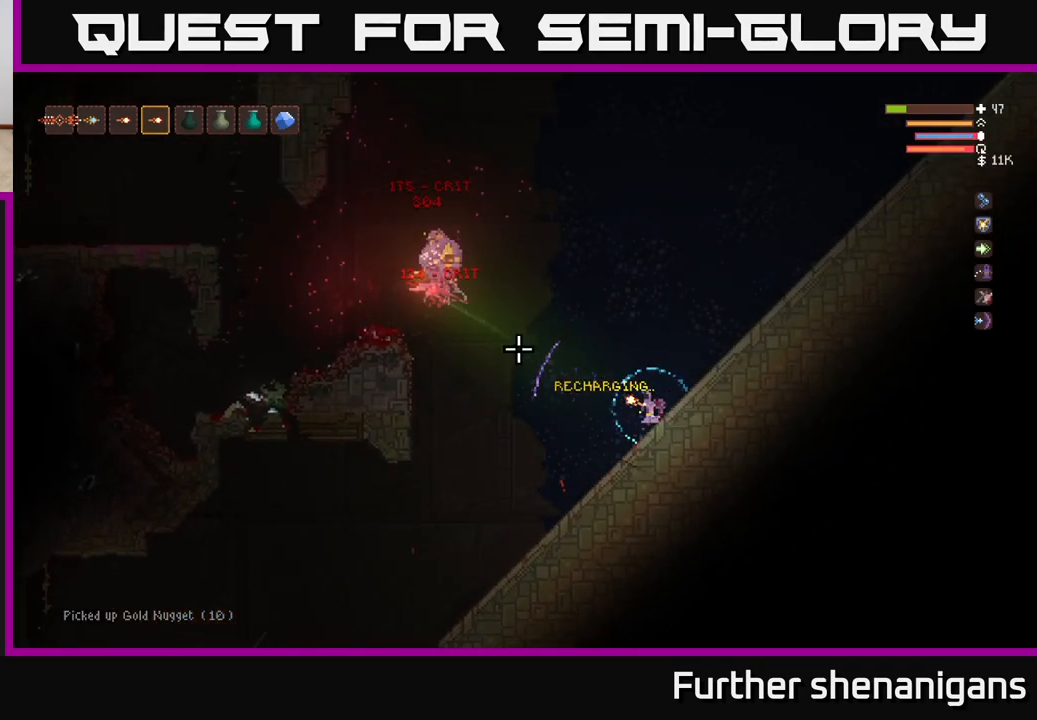
{"buttons": [], "left_stick": "left", "right_stick": "up-left", "events": [[133, "left_stick", "left"], [300, "right_stick", "up-left"], [317, "R2", "down"], [467, "R2", "up"]]}
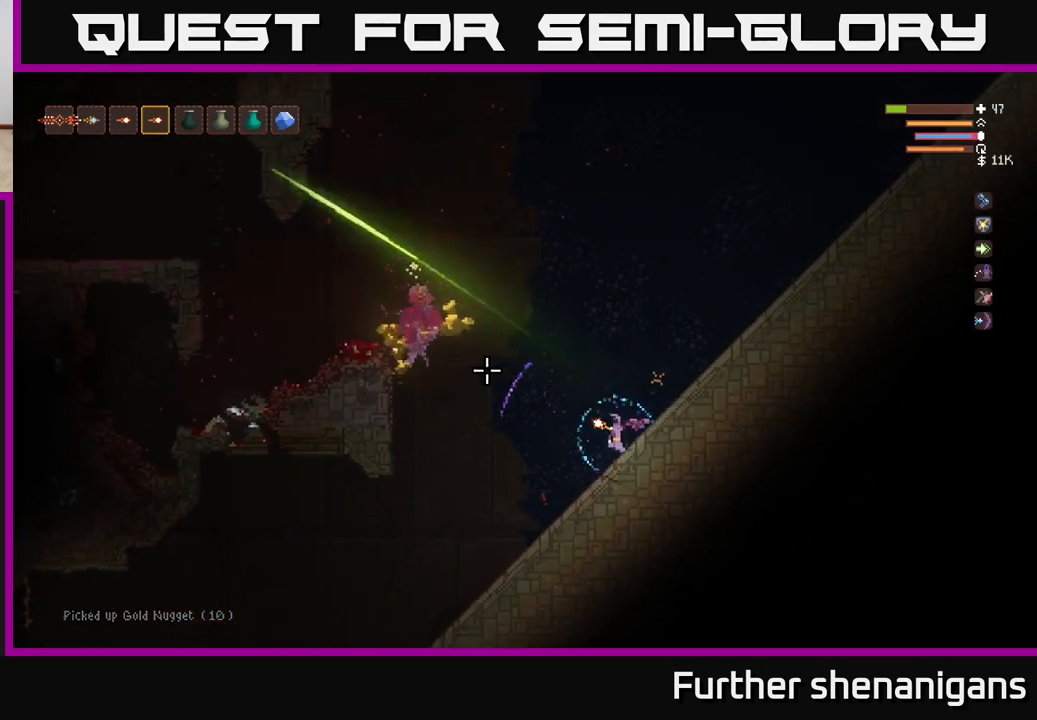
{"buttons": [], "left_stick": "left", "right_stick": "up-left", "events": []}
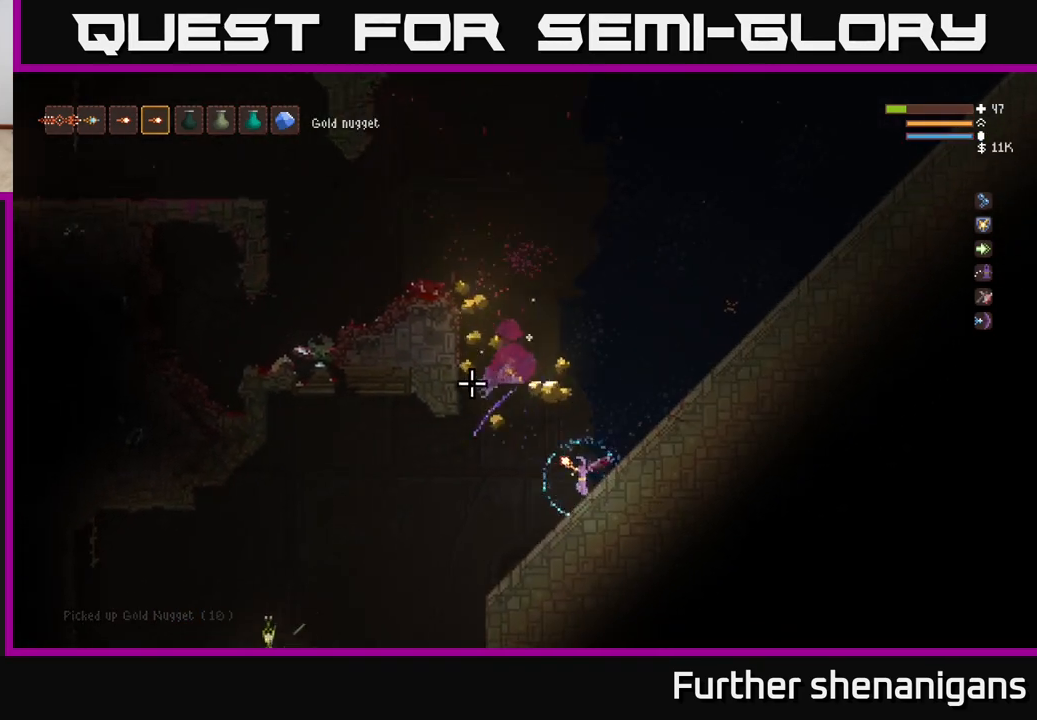
{"buttons": ["L2"], "left_stick": "right", "right_stick": "up-left", "events": [[383, "L2", "down"], [500, "left_stick", "right"]]}
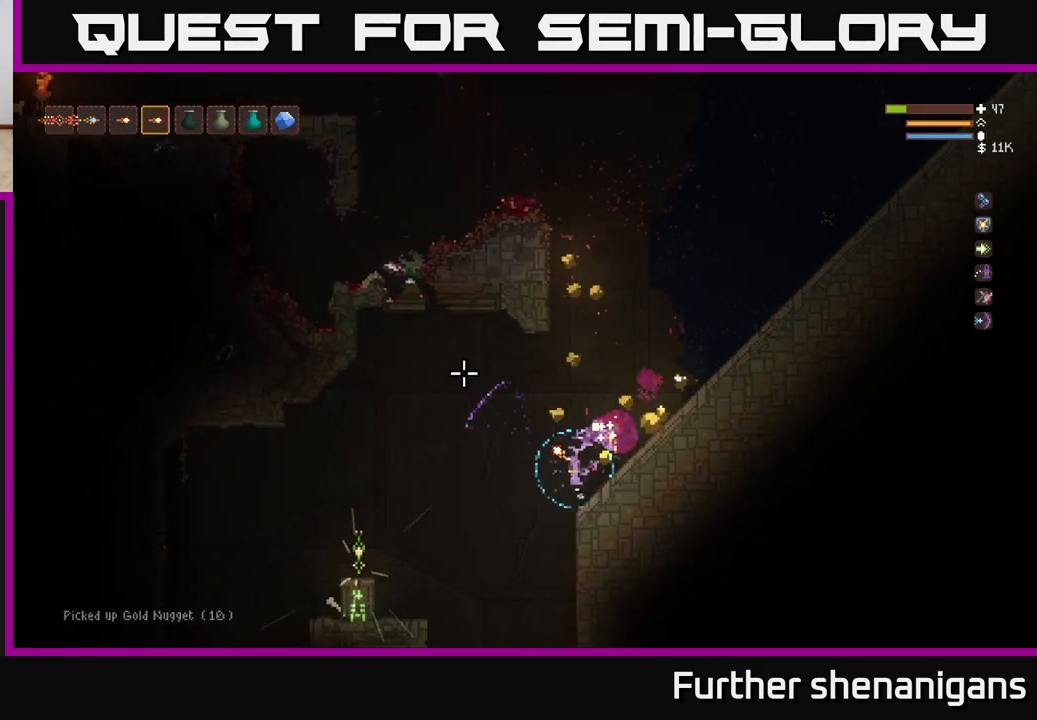
{"buttons": [], "left_stick": "right", "right_stick": "up-left", "events": [[17, "L2", "up"], [233, "left_stick", "center"], [283, "left_stick", "left"], [417, "left_stick", "down-right"], [467, "left_stick", "right"]]}
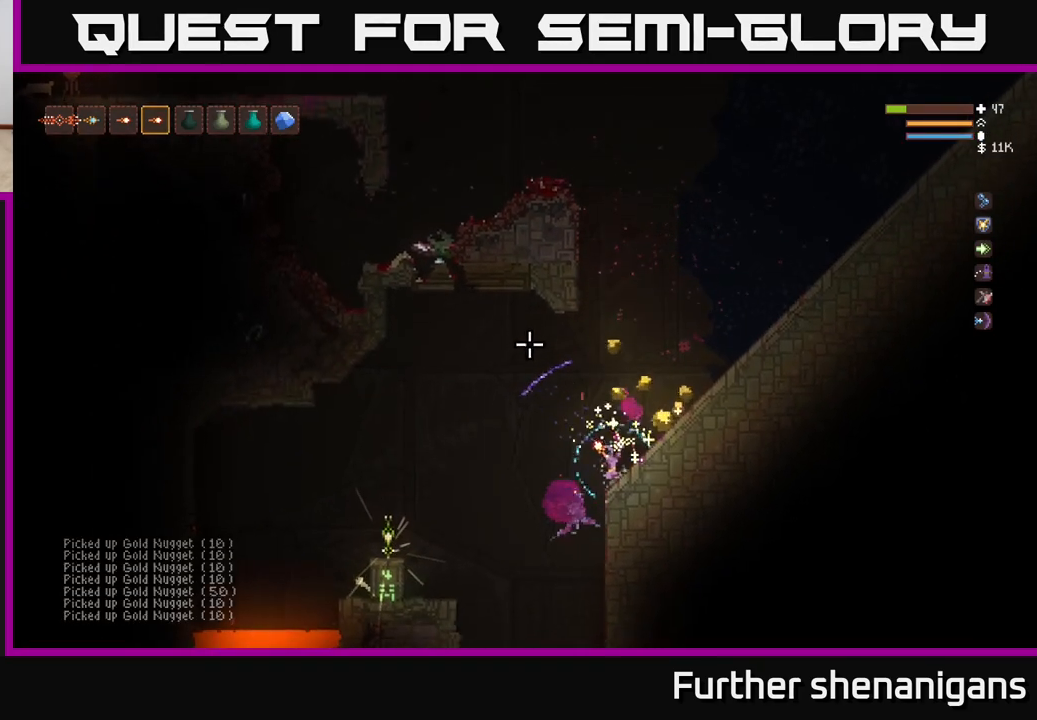
{"buttons": ["L2"], "left_stick": "right", "right_stick": "up-left", "events": [[150, "left_stick", "left"], [367, "left_stick", "right"], [433, "L2", "down"]]}
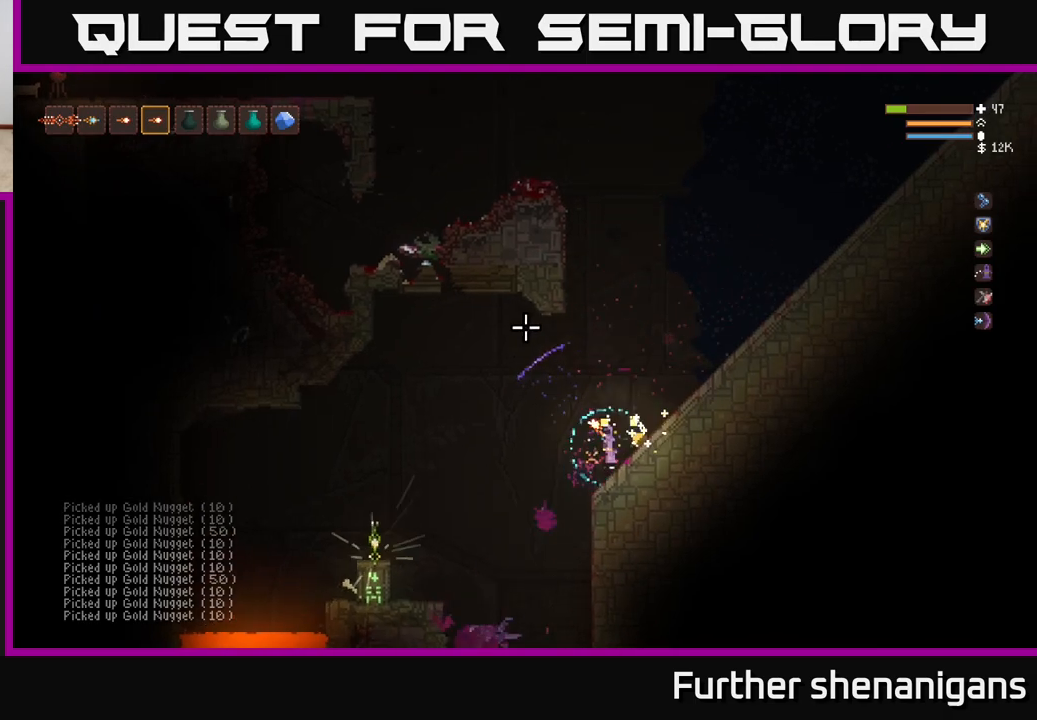
{"buttons": [], "left_stick": "right", "right_stick": "left", "events": [[67, "L2", "up"], [133, "left_stick", "center"], [300, "left_stick", "right"], [500, "right_stick", "left"]]}
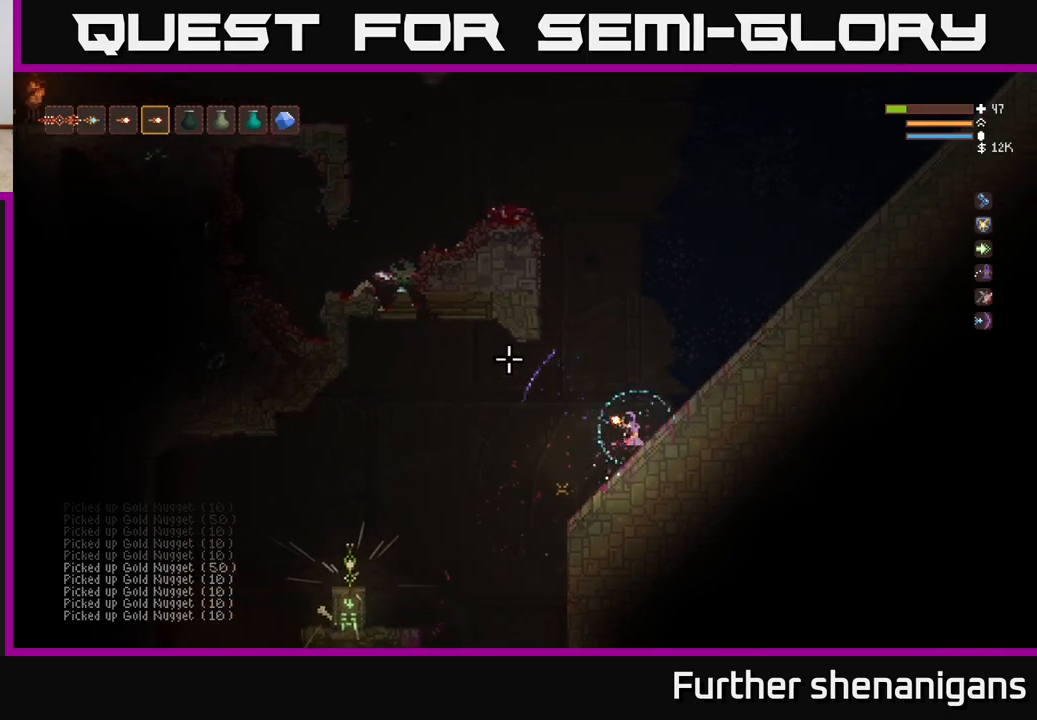
{"buttons": [], "left_stick": "up-right", "right_stick": "center", "events": [[433, "left_stick", "up-right"], [483, "right_stick", "center"]]}
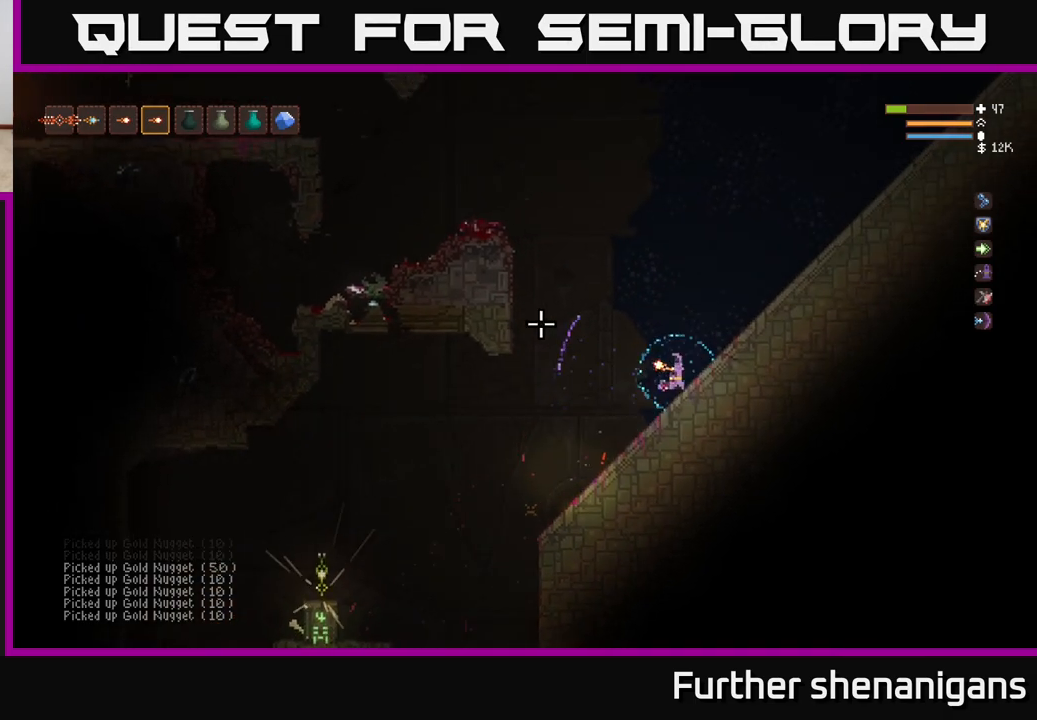
{"buttons": [], "left_stick": "center", "right_stick": "center", "events": [[150, "left_stick", "right"], [383, "left_stick", "center"]]}
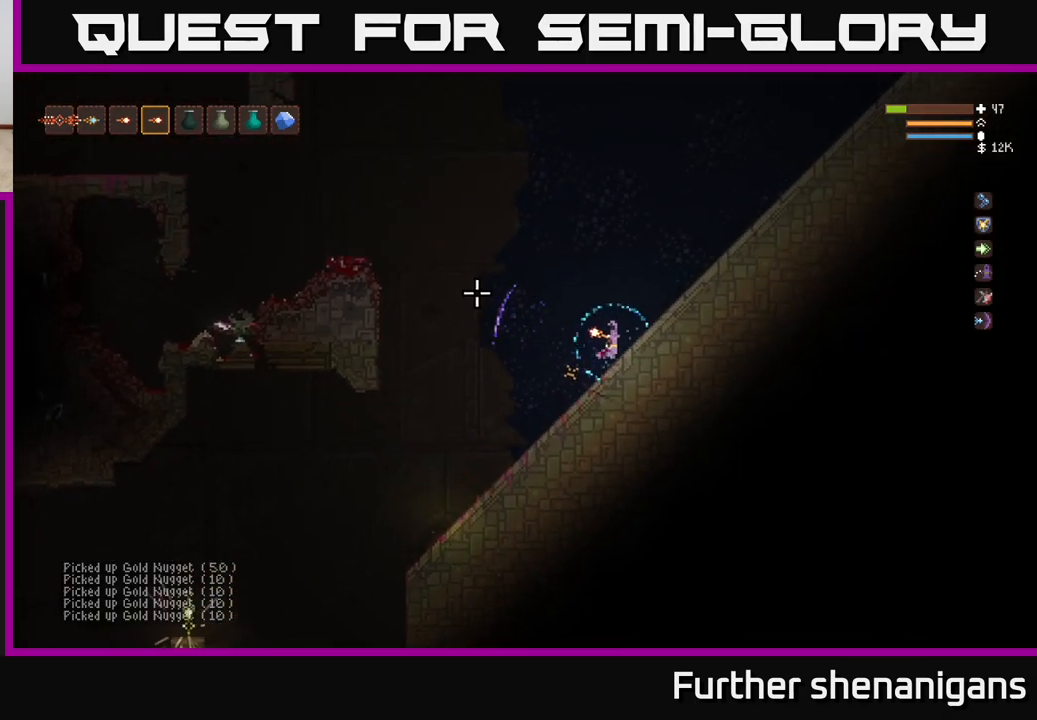
{"buttons": [], "left_stick": "center", "right_stick": "center", "events": [[50, "left_stick", "right"], [250, "left_stick", "center"]]}
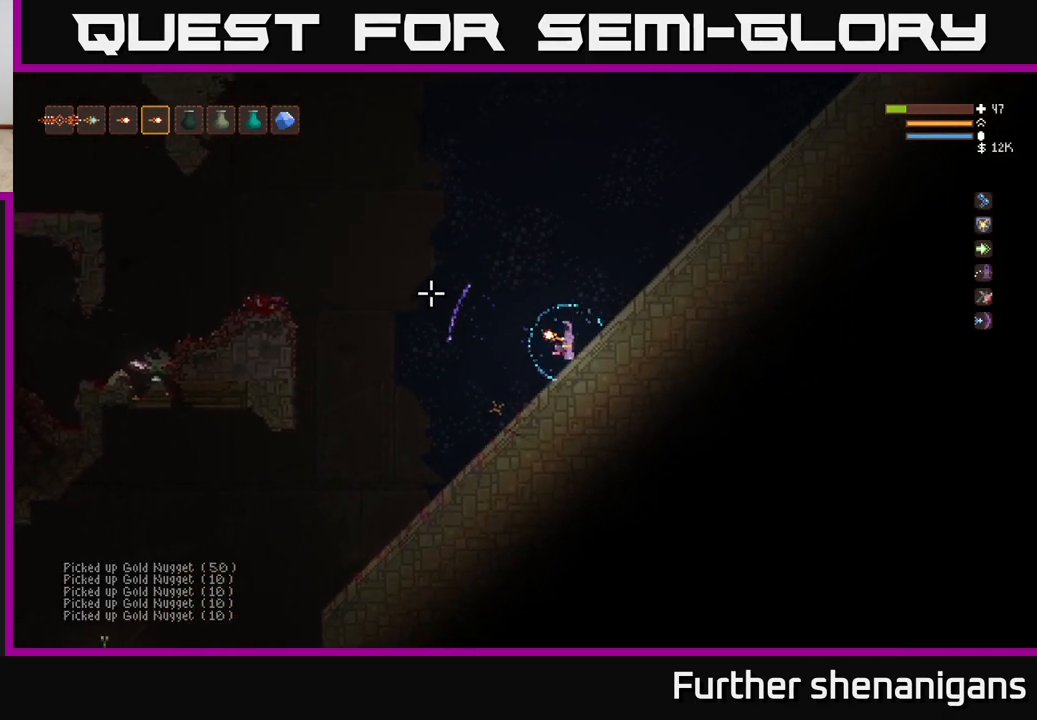
{"buttons": [], "left_stick": "center", "right_stick": "center", "events": [[167, "START", "down"], [250, "START", "up"]]}